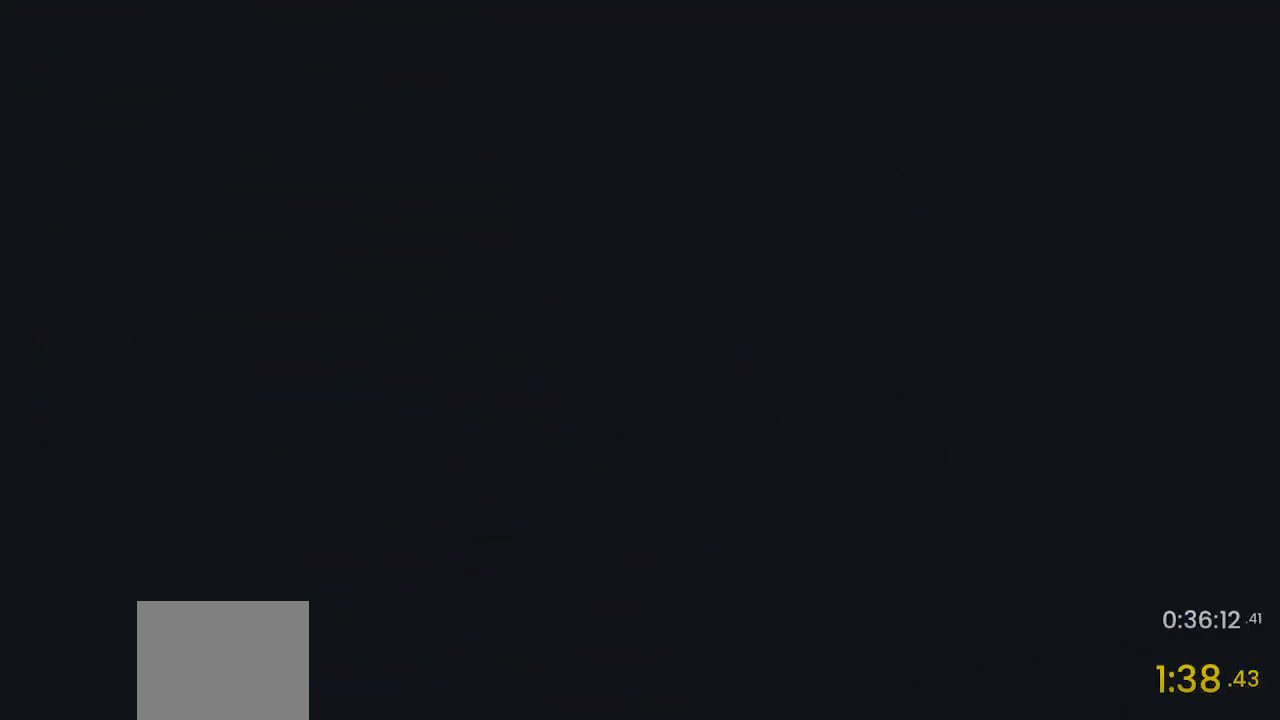
Gameplay with a controller (PlayStation layout); each line is a JSON object with the inputs held at the frame after it. "events" lists button and stick changes between this image and that frame as [ms after this image, input, new state], when the widget could be followed in between. Not read: CROSS.
{"buttons": [], "left_stick": "up", "right_stick": "center", "events": [[333, "left_stick", "up"]]}
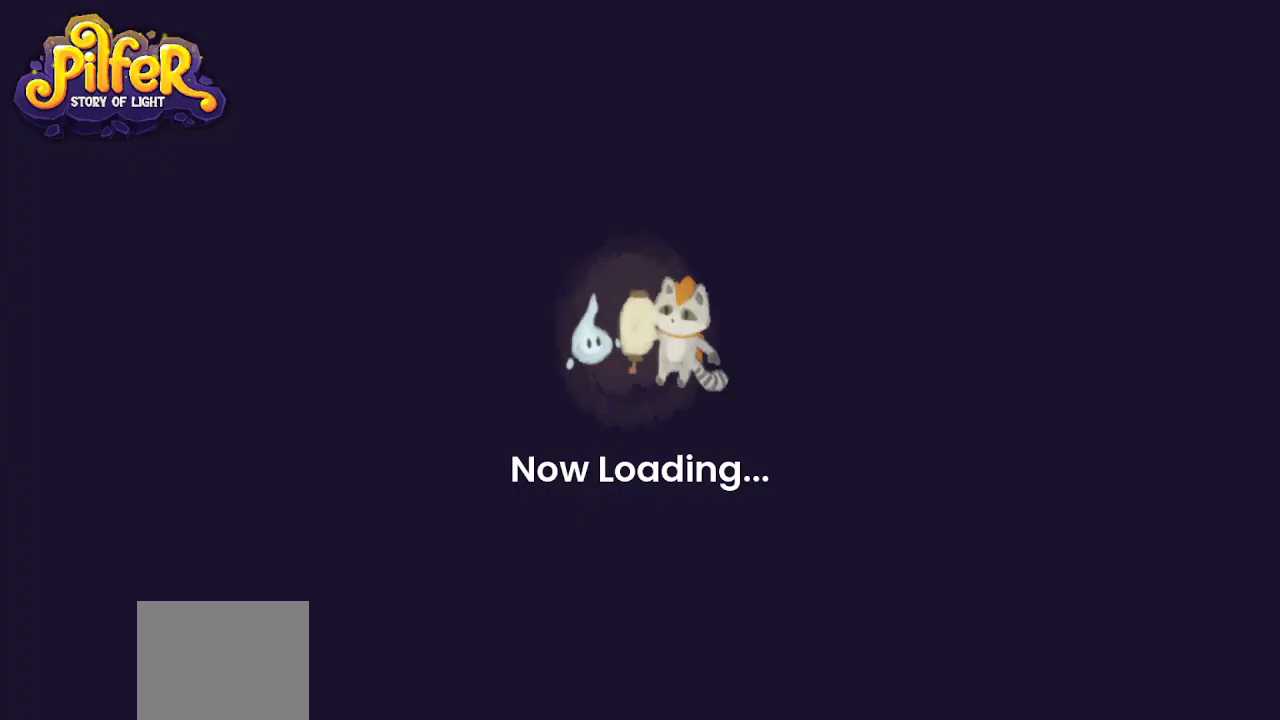
{"buttons": [], "left_stick": "up", "right_stick": "center", "events": []}
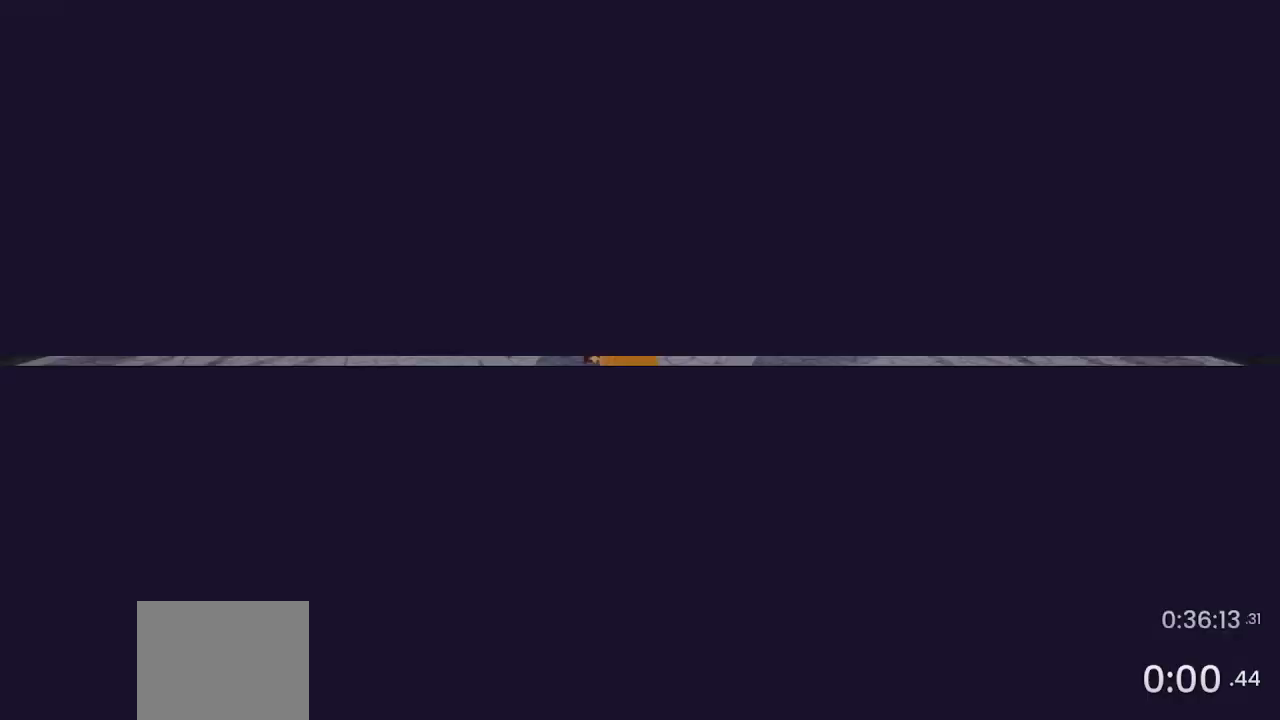
{"buttons": ["TRIANGLE"], "left_stick": "center", "right_stick": "center", "events": [[467, "TRIANGLE", "down"], [500, "left_stick", "center"]]}
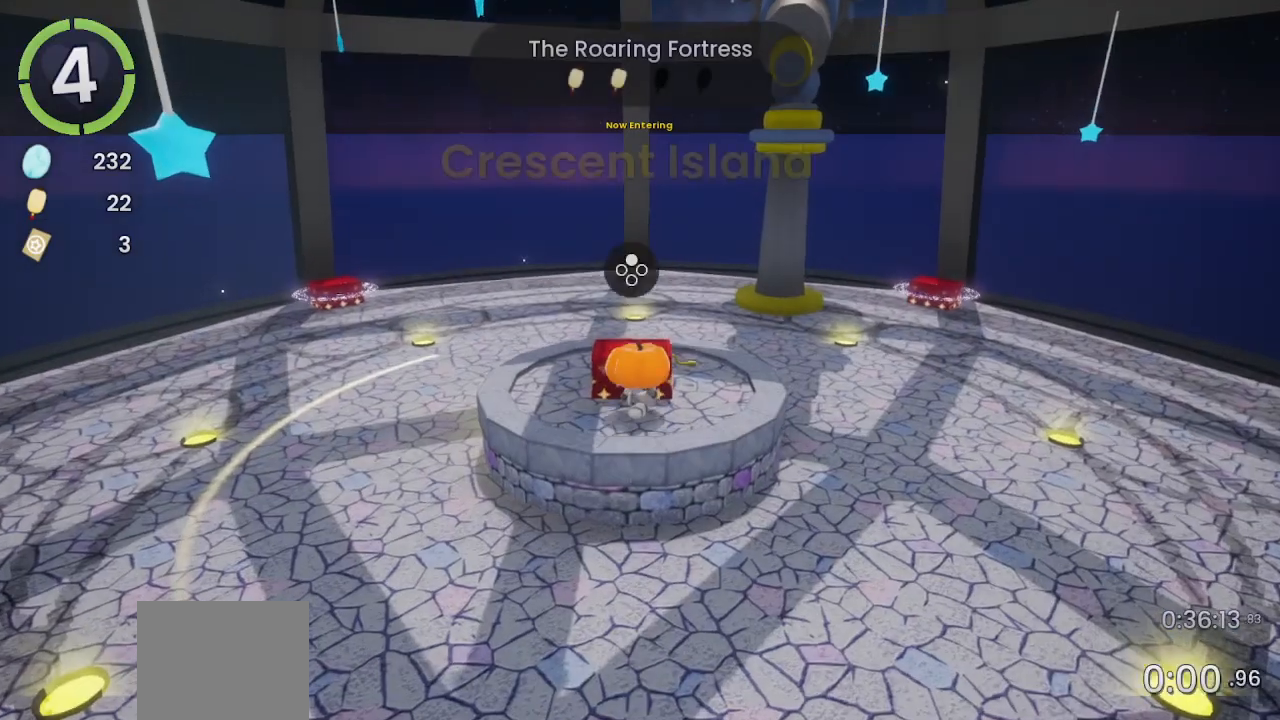
{"buttons": [], "left_stick": "center", "right_stick": "center", "events": [[33, "TRIANGLE", "up"], [367, "DPAD_DOWN", "down"], [433, "DPAD_DOWN", "up"]]}
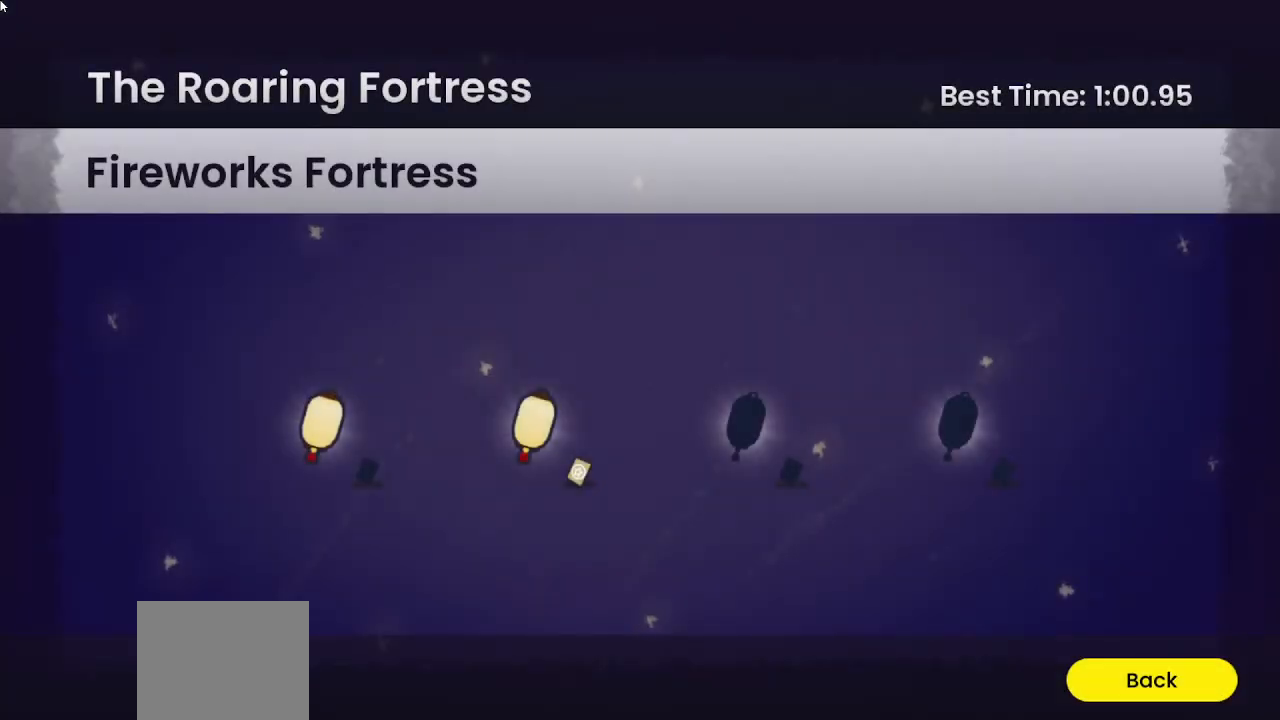
{"buttons": [], "left_stick": "center", "right_stick": "center", "events": [[67, "DPAD_UP", "down"], [133, "DPAD_UP", "up"]]}
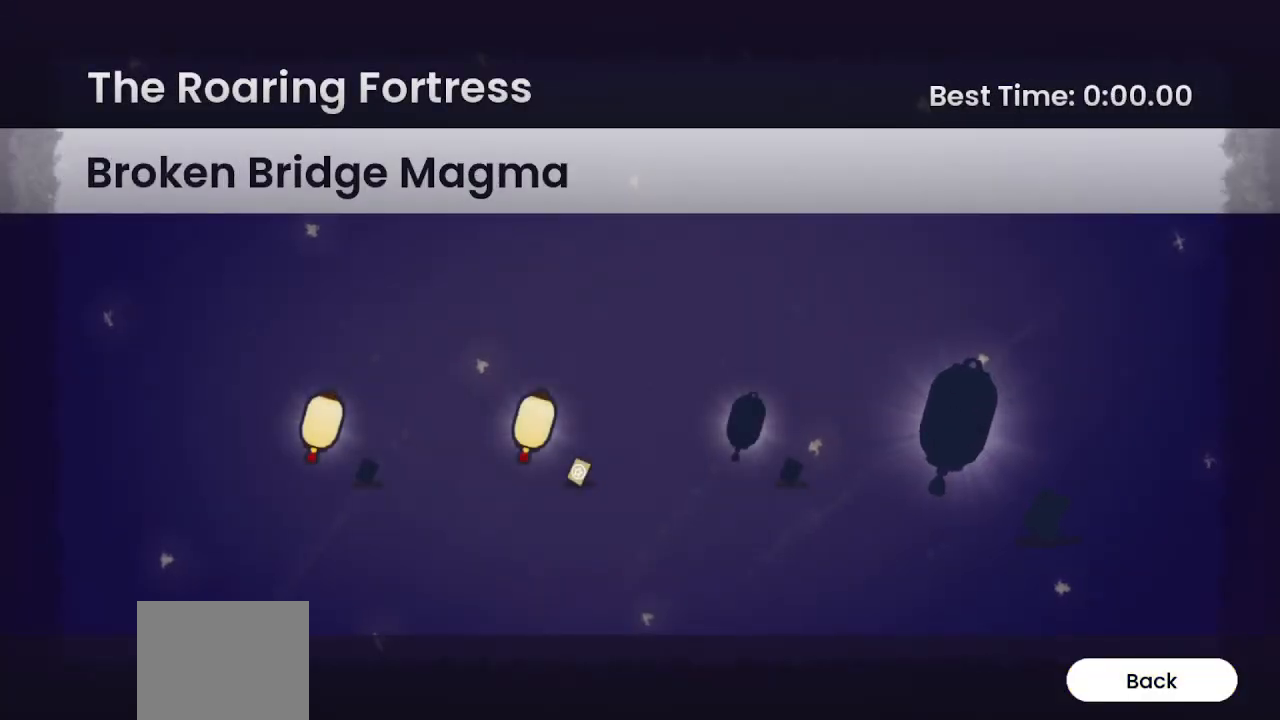
{"buttons": [], "left_stick": "center", "right_stick": "center", "events": []}
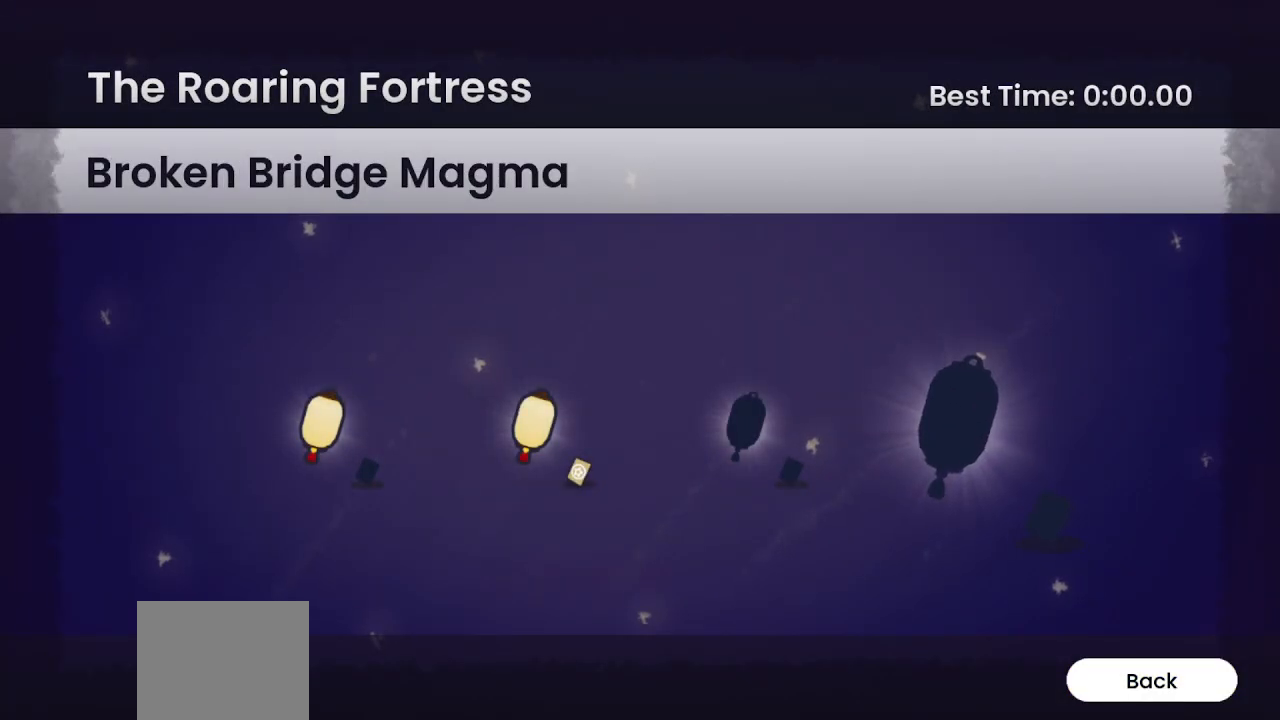
{"buttons": [], "left_stick": "center", "right_stick": "center", "events": []}
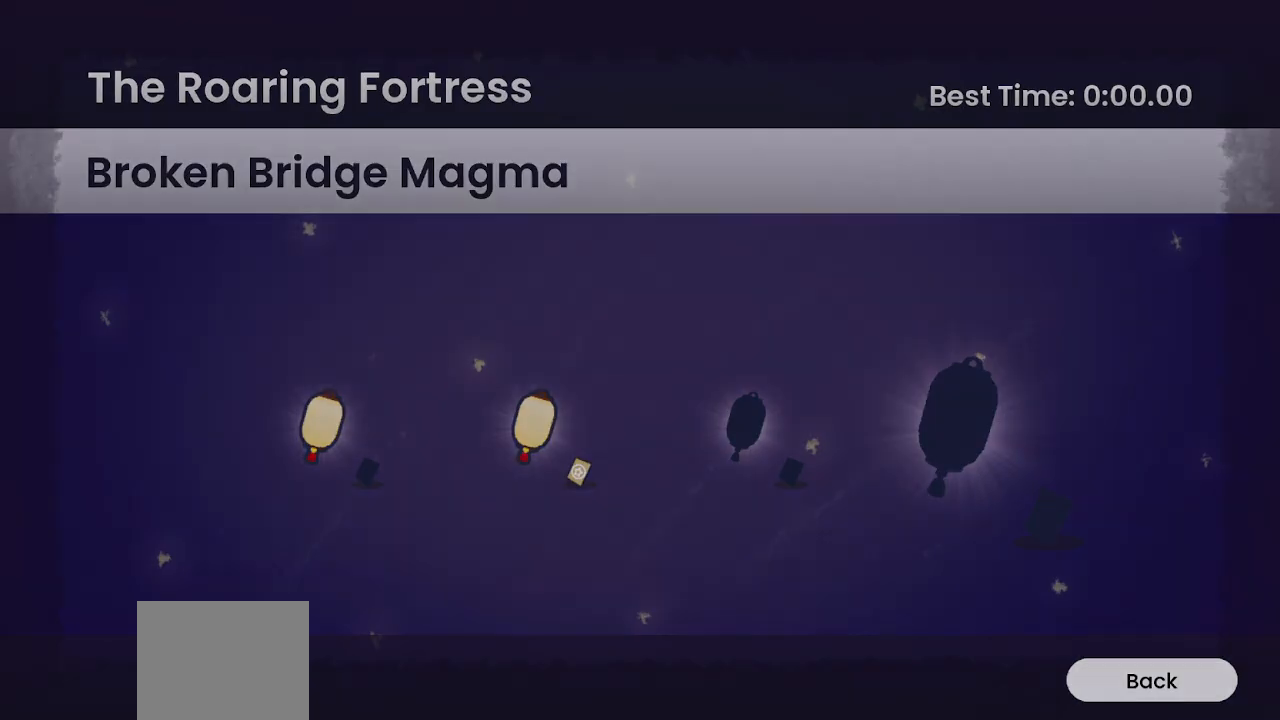
{"buttons": [], "left_stick": "center", "right_stick": "center", "events": []}
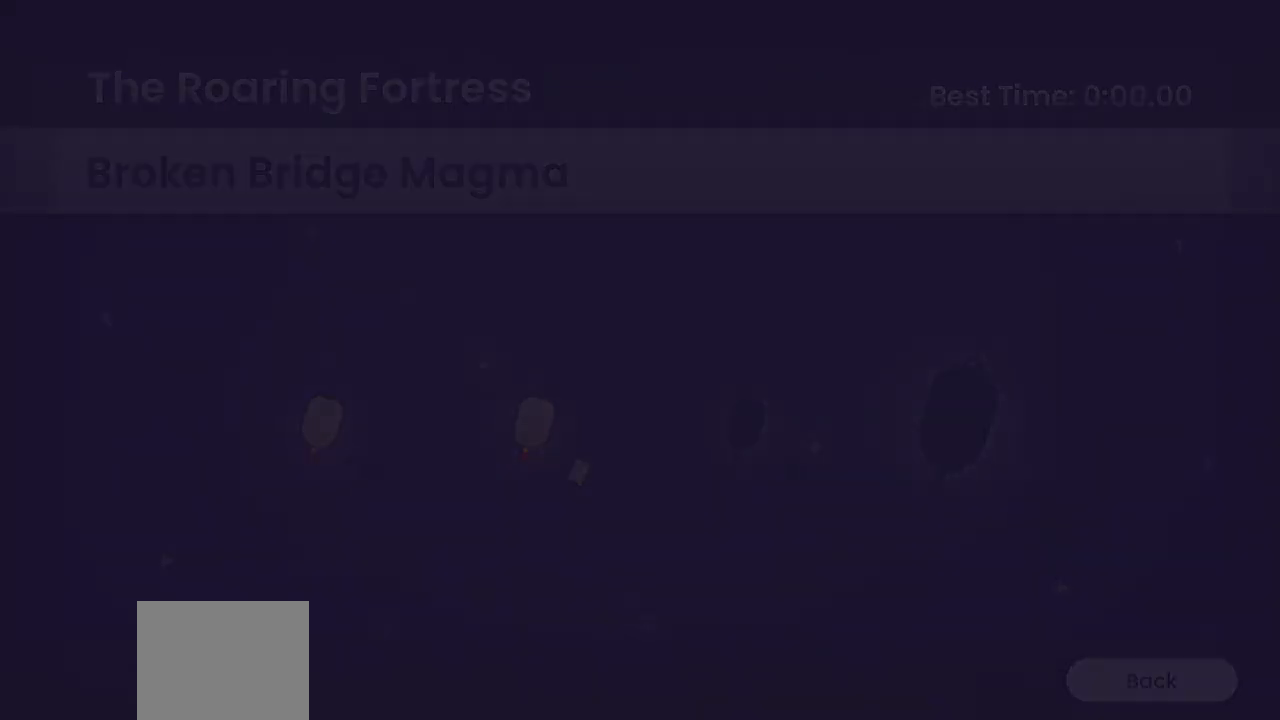
{"buttons": [], "left_stick": "center", "right_stick": "center", "events": []}
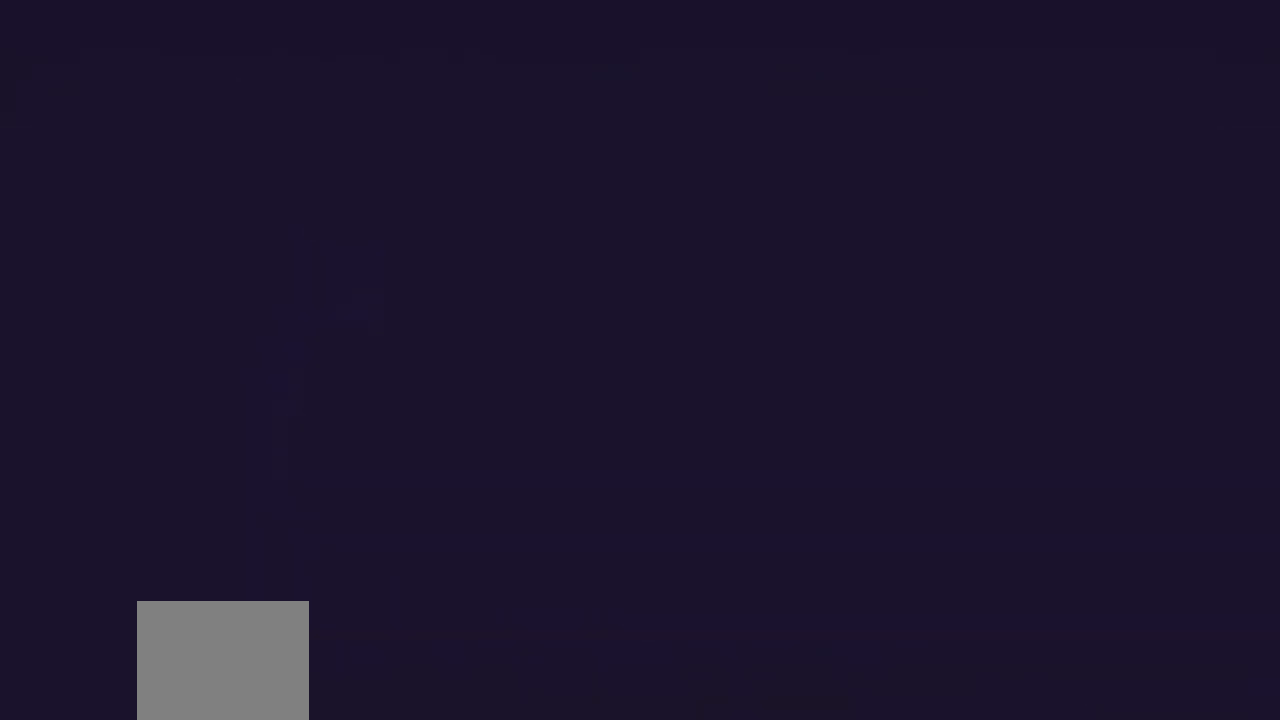
{"buttons": [], "left_stick": "center", "right_stick": "center", "events": []}
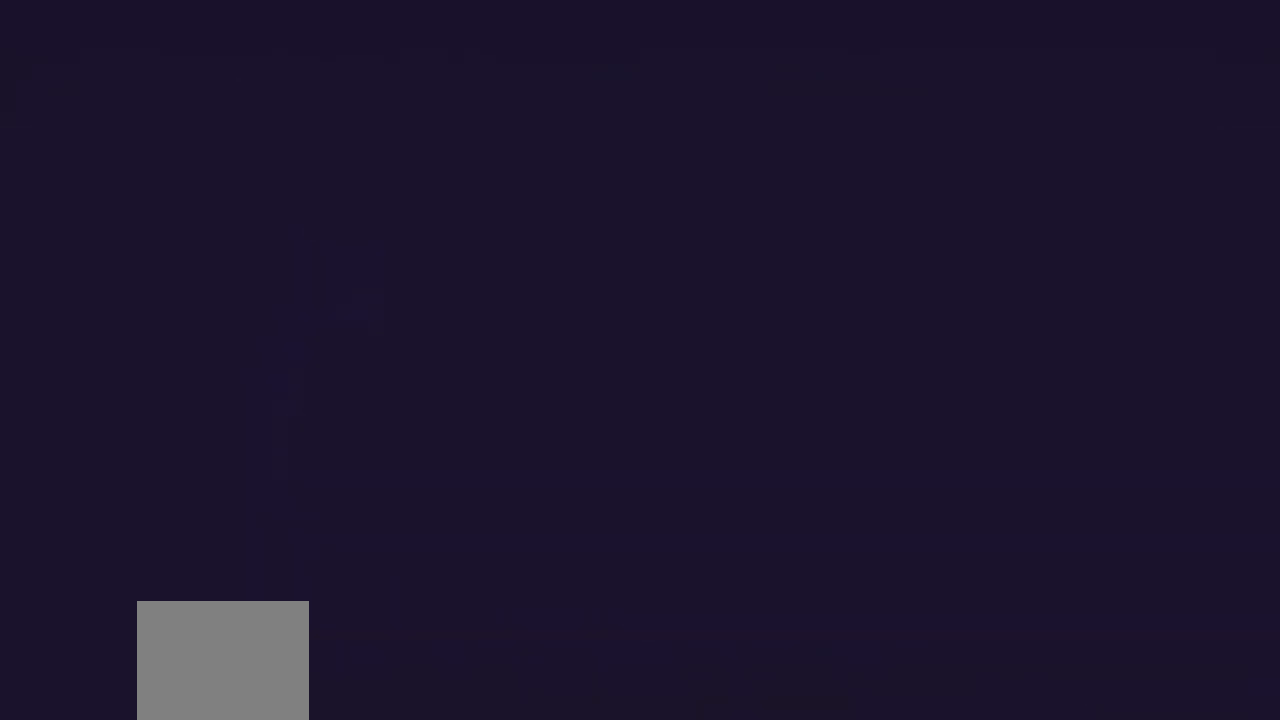
{"buttons": [], "left_stick": "center", "right_stick": "center", "events": []}
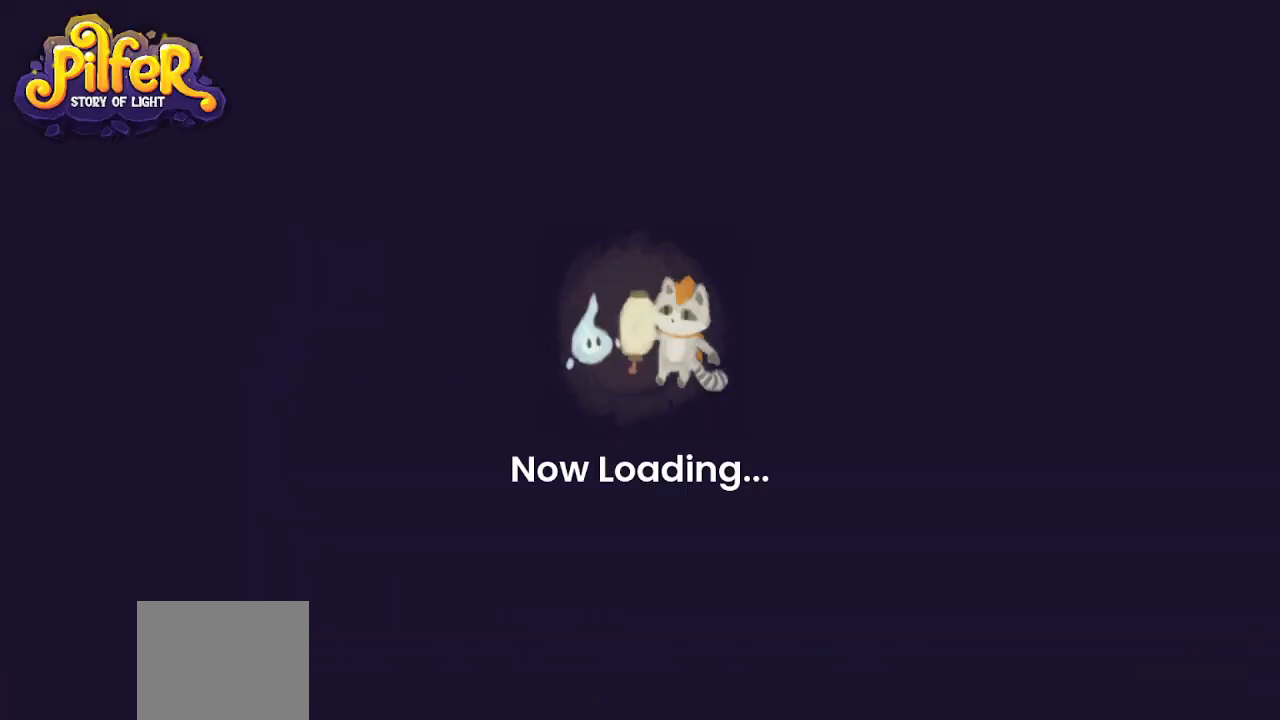
{"buttons": [], "left_stick": "center", "right_stick": "center", "events": []}
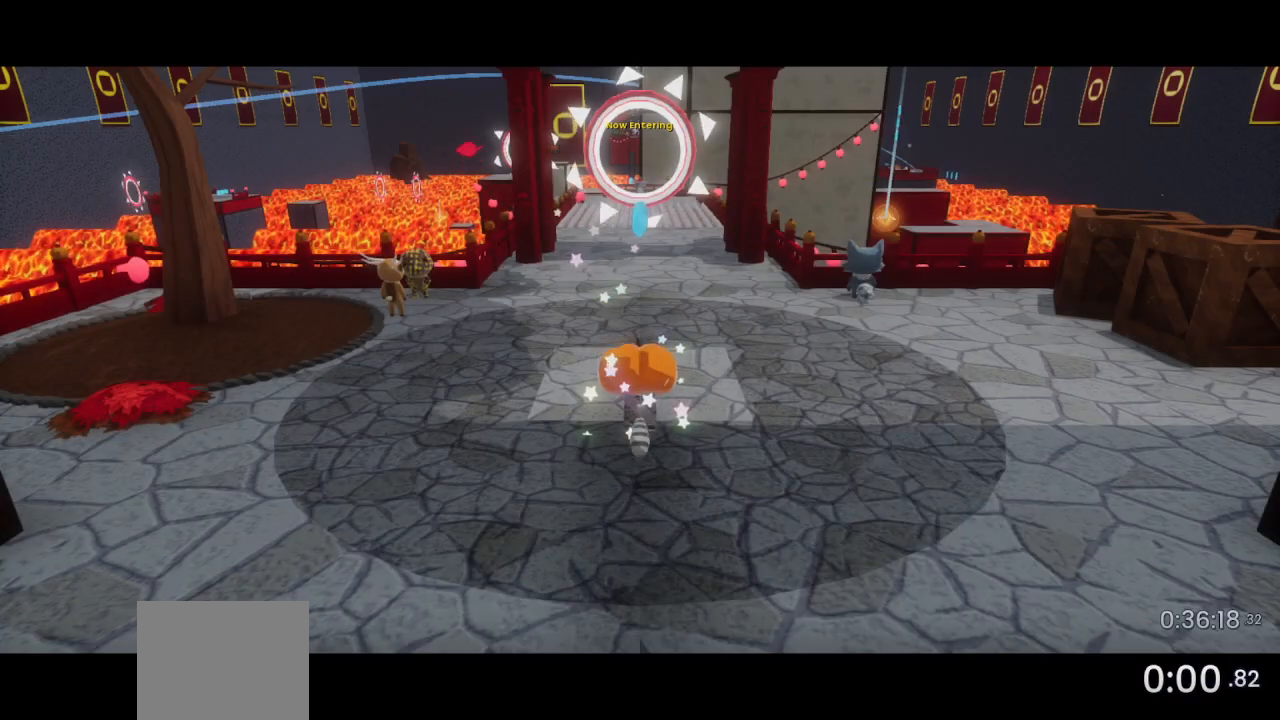
{"buttons": [], "left_stick": "center", "right_stick": "center", "events": []}
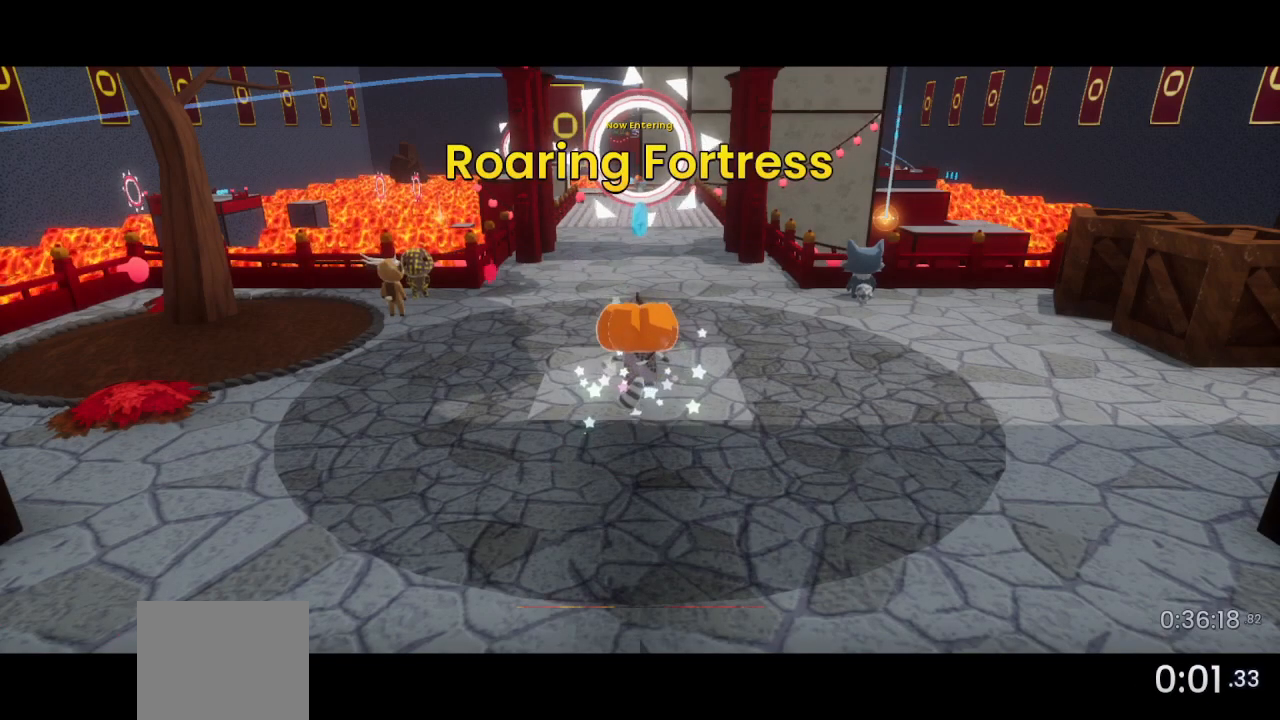
{"buttons": [], "left_stick": "center", "right_stick": "center", "events": []}
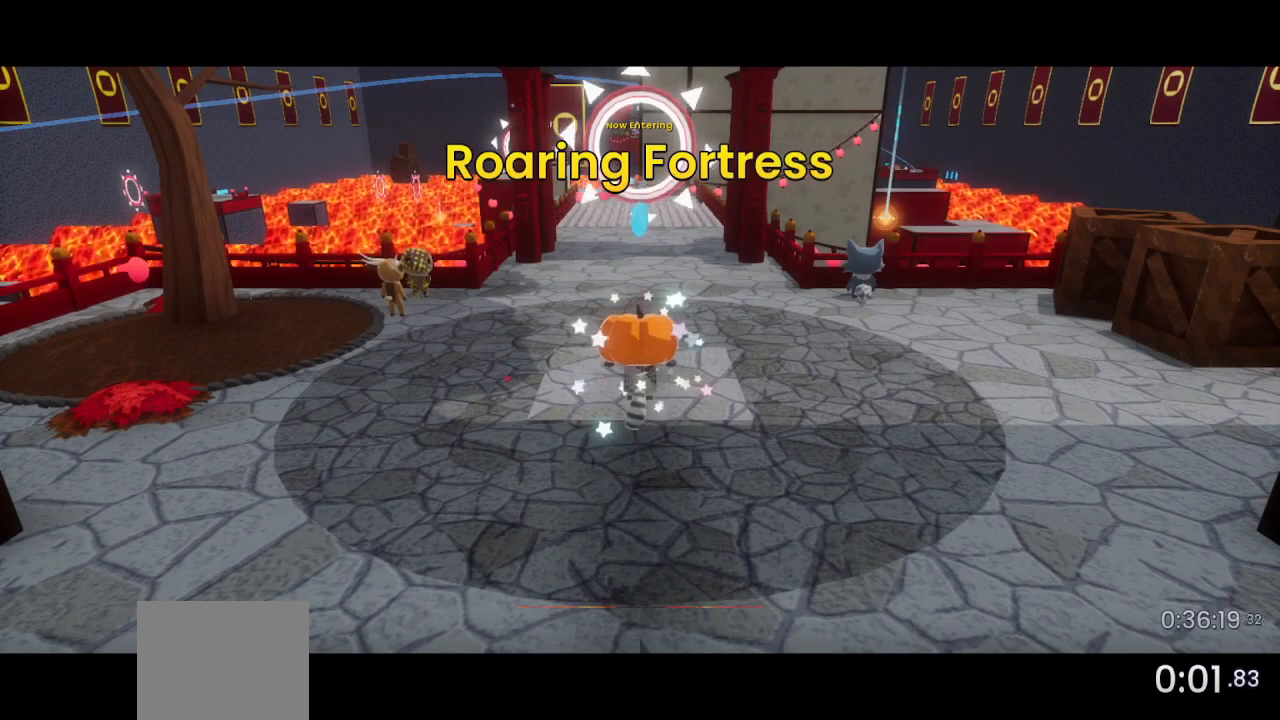
{"buttons": ["DPAD_DOWN", "DPAD_RIGHT"], "left_stick": "center", "right_stick": "left", "events": [[67, "right_stick", "left"], [233, "DPAD_DOWN", "down"], [233, "DPAD_RIGHT", "down"]]}
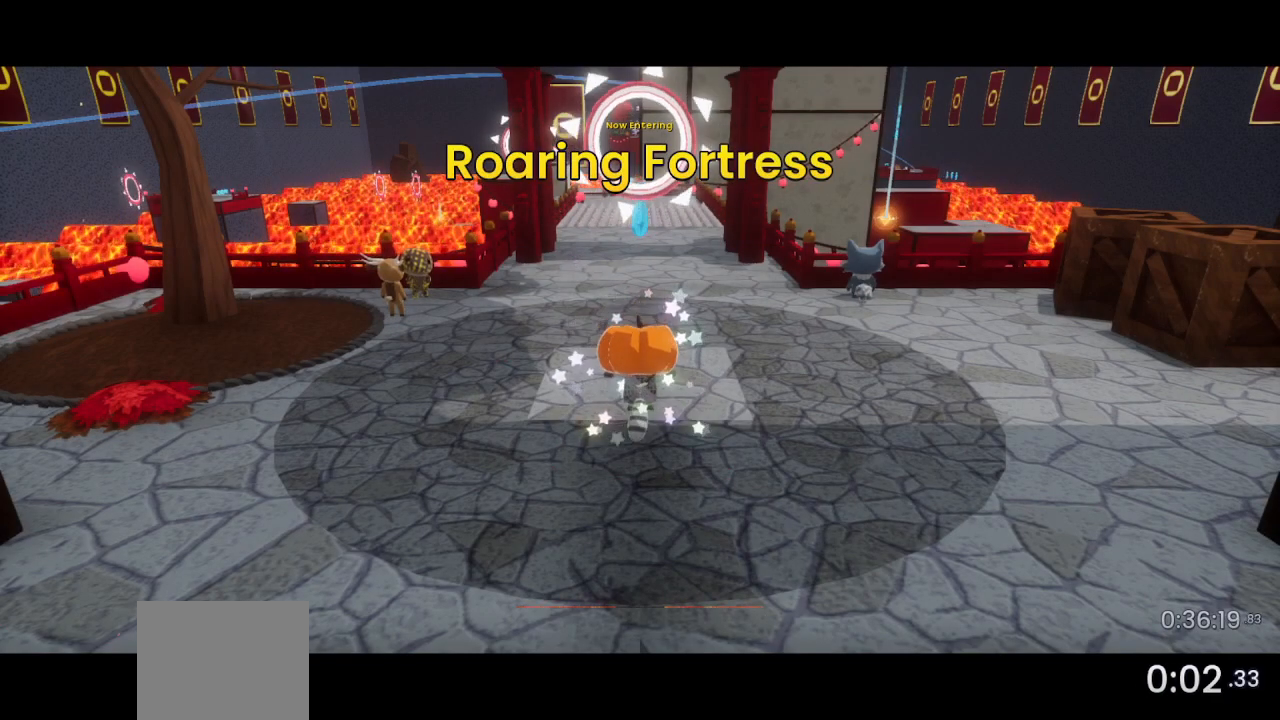
{"buttons": [], "left_stick": "center", "right_stick": "left", "events": [[100, "DPAD_RIGHT", "up"], [133, "DPAD_DOWN", "up"]]}
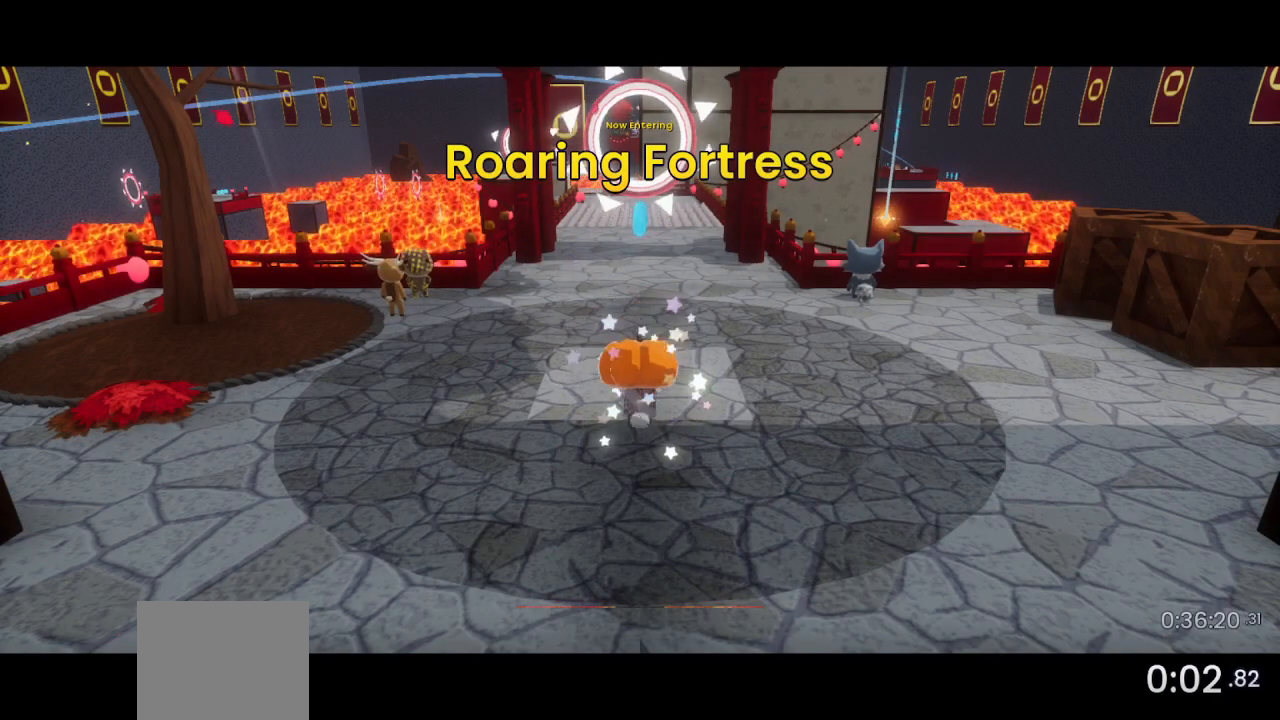
{"buttons": [], "left_stick": "center", "right_stick": "left", "events": []}
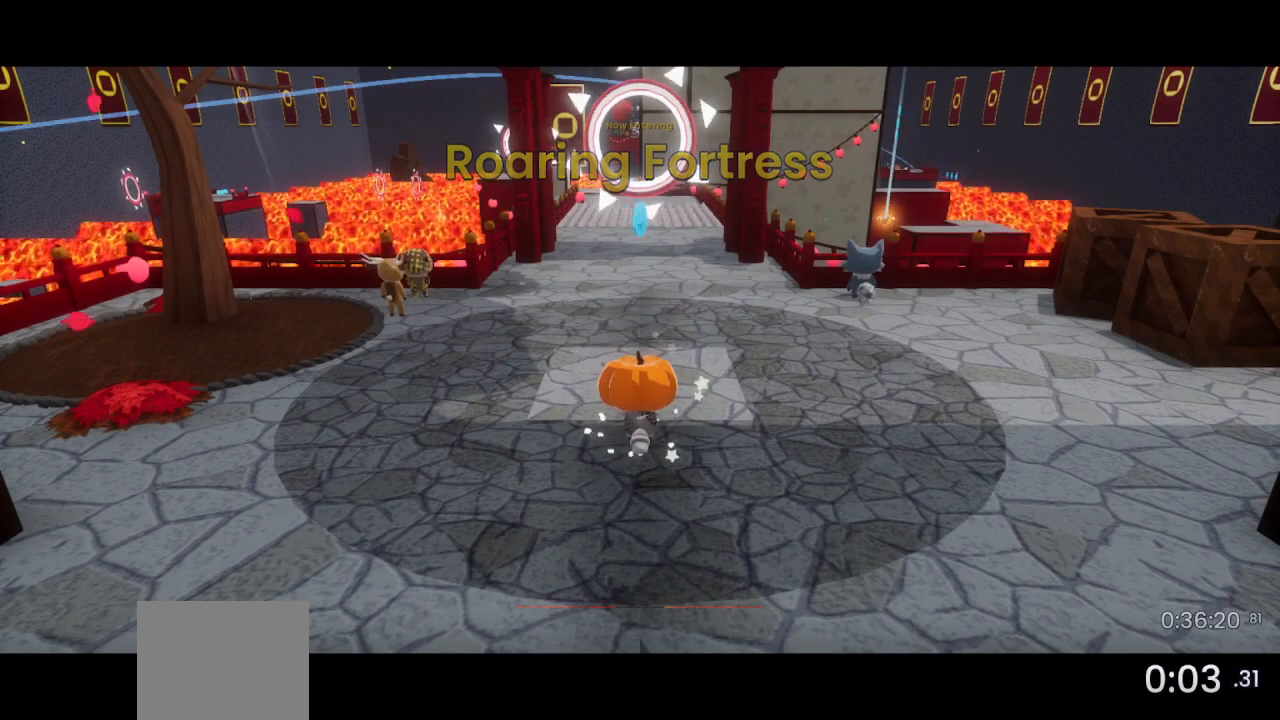
{"buttons": [], "left_stick": "center", "right_stick": "left", "events": []}
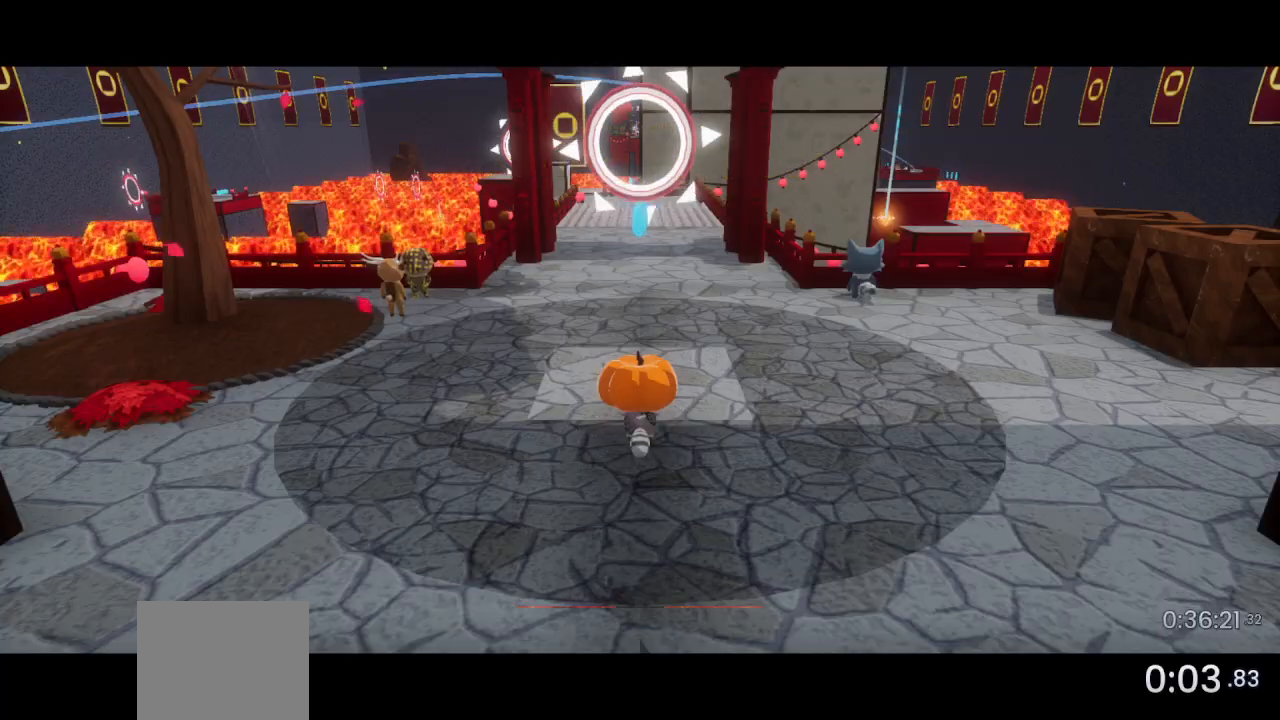
{"buttons": [], "left_stick": "center", "right_stick": "center", "events": [[467, "right_stick", "center"]]}
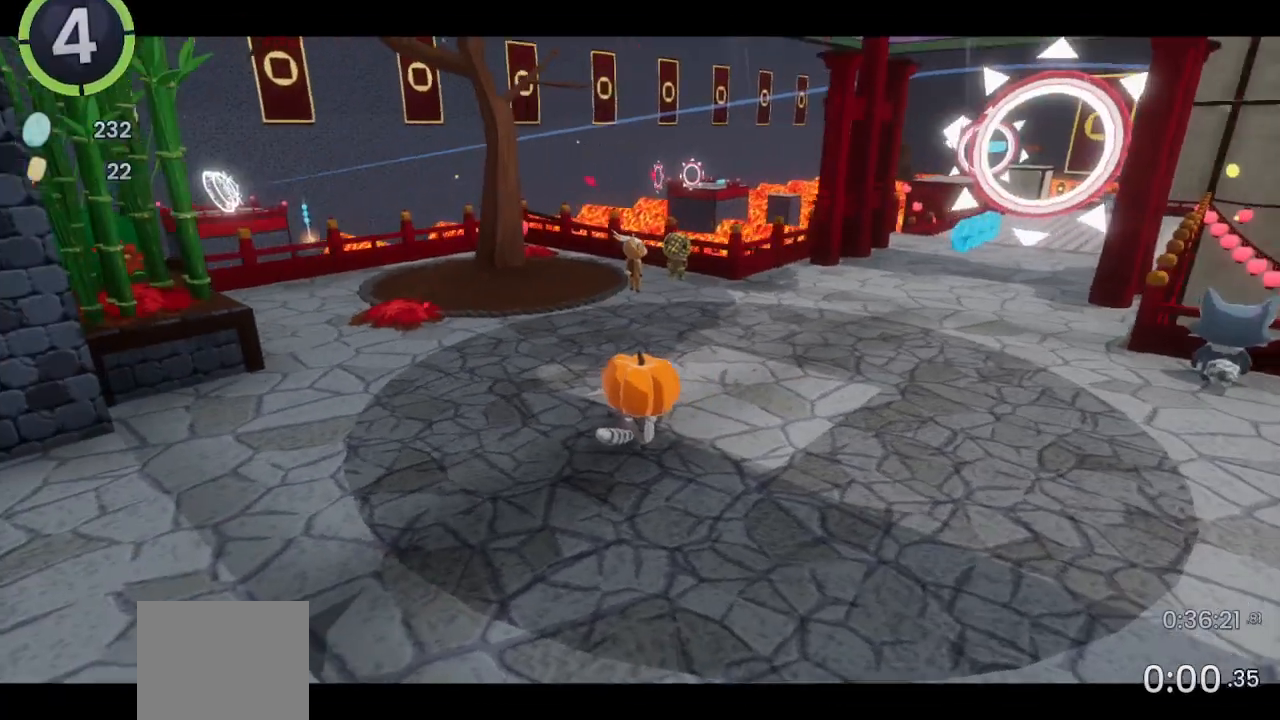
{"buttons": [], "left_stick": "center", "right_stick": "center", "events": []}
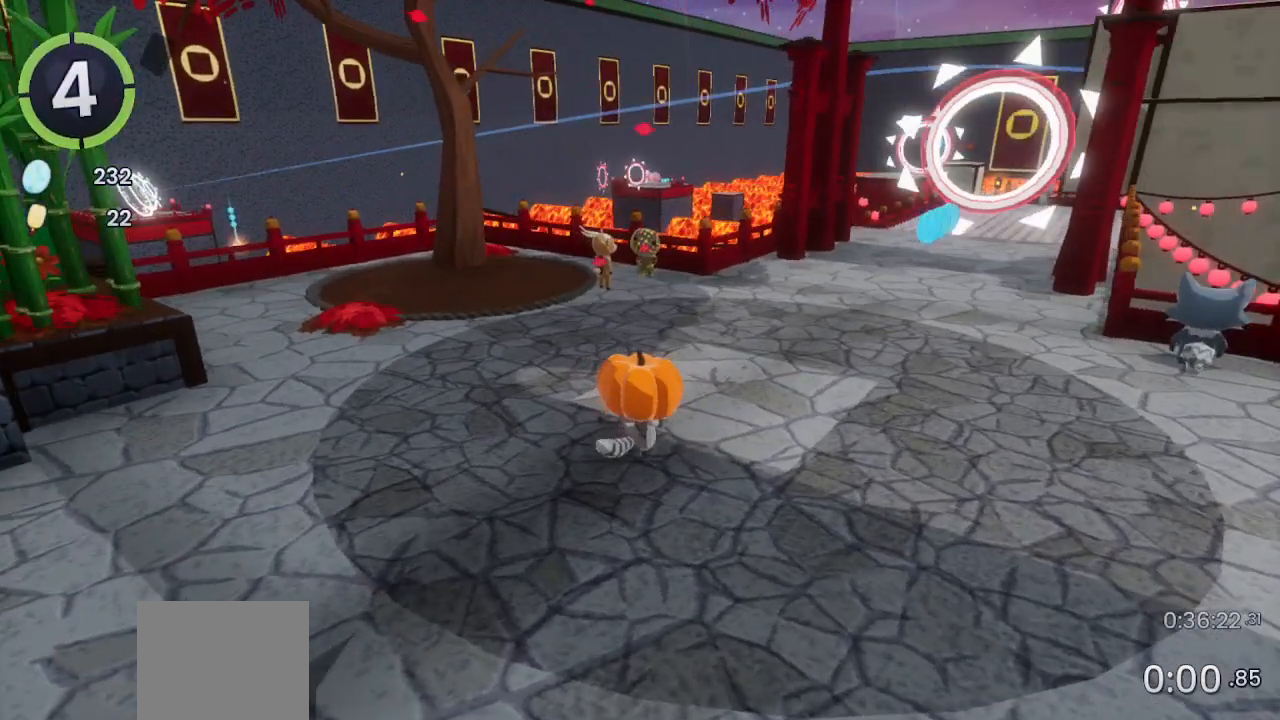
{"buttons": [], "left_stick": "center", "right_stick": "center", "events": [[167, "DPAD_DOWN", "down"], [167, "DPAD_RIGHT", "down"], [200, "R2", "down"], [267, "R2", "up"], [300, "DPAD_DOWN", "up"], [300, "DPAD_RIGHT", "up"]]}
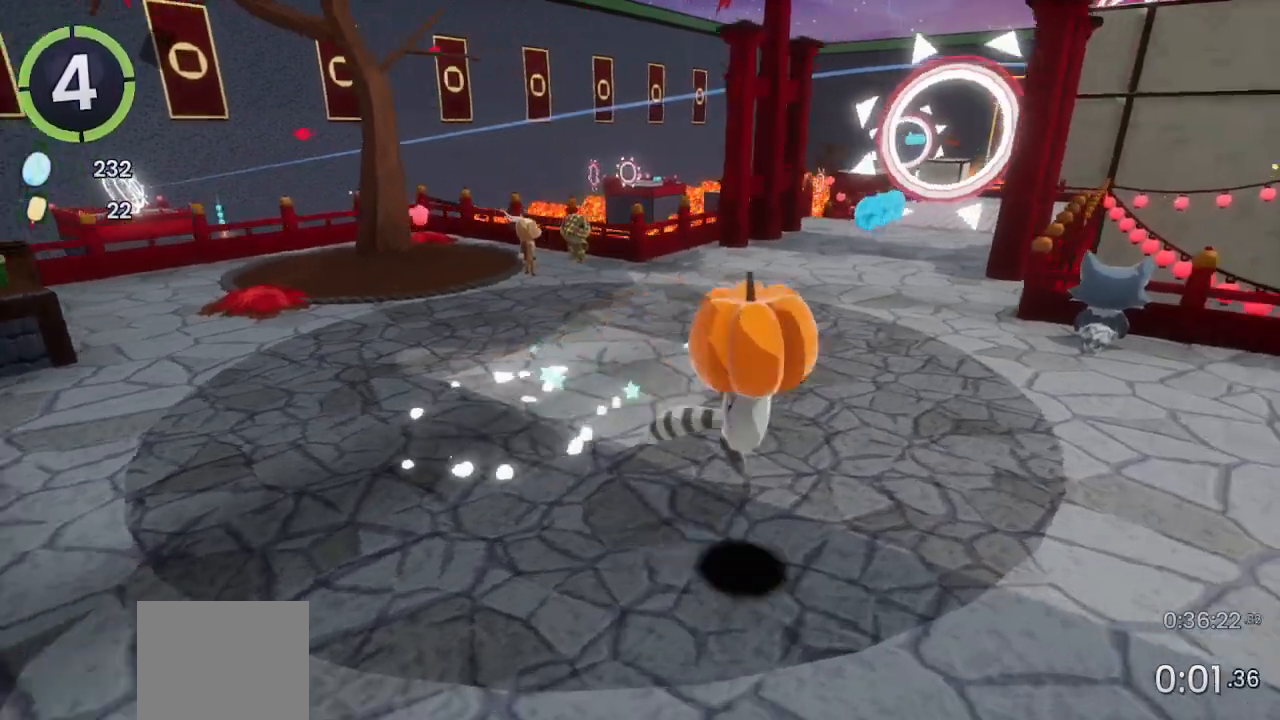
{"buttons": [], "left_stick": "center", "right_stick": "center", "events": [[133, "DPAD_LEFT", "down"], [133, "DPAD_UP", "down"], [200, "DPAD_LEFT", "up"], [200, "DPAD_UP", "up"]]}
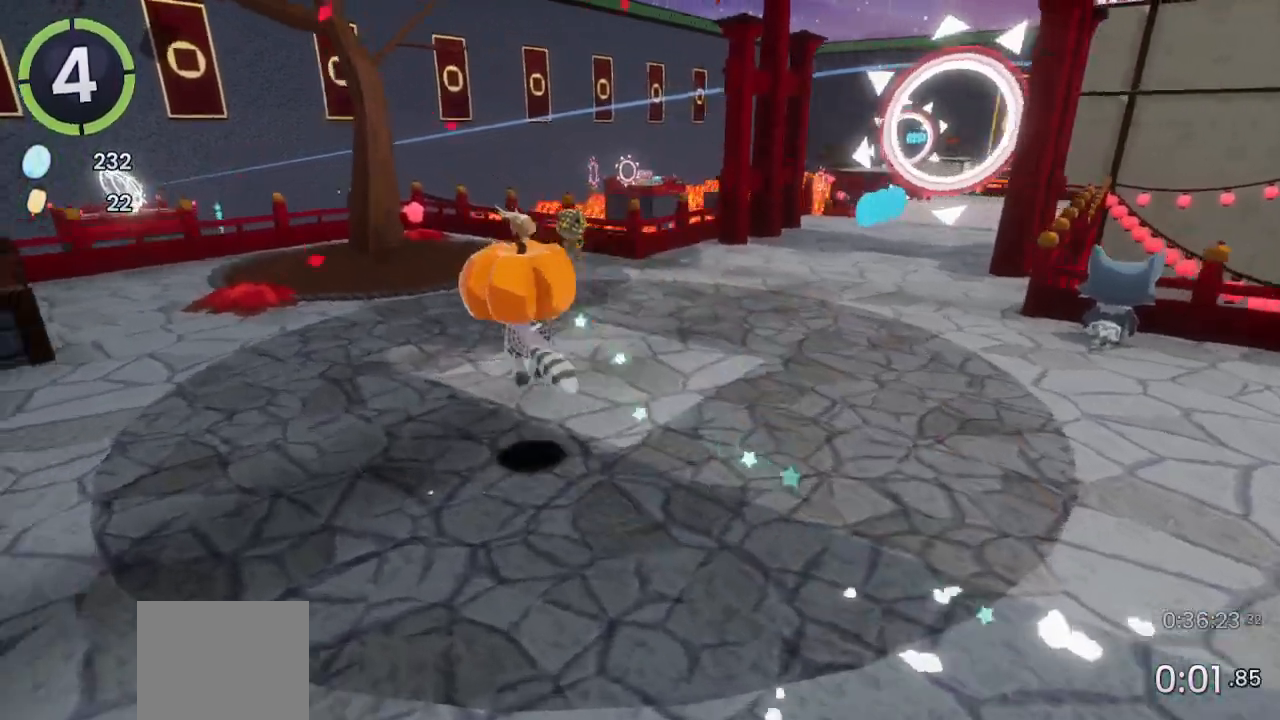
{"buttons": [], "left_stick": "center", "right_stick": "center", "events": [[67, "DPAD_DOWN", "down"], [67, "DPAD_RIGHT", "down"], [133, "DPAD_DOWN", "up"], [267, "DPAD_RIGHT", "up"]]}
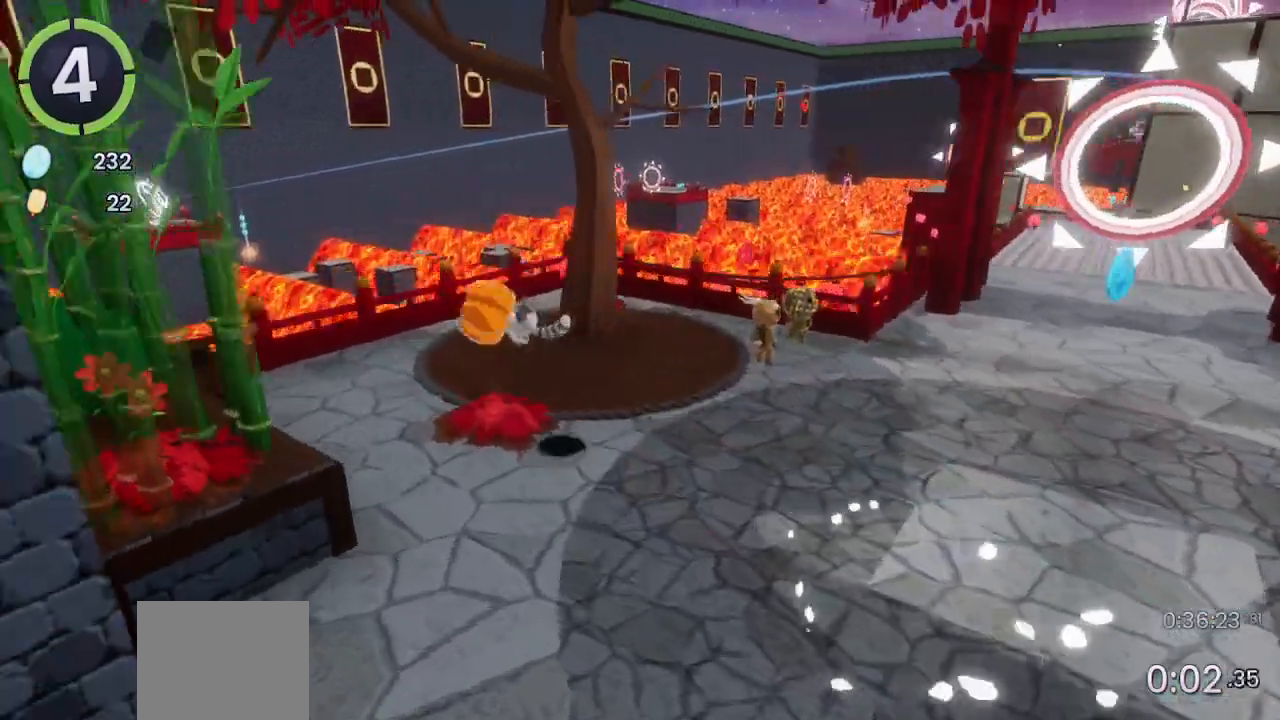
{"buttons": ["DPAD_DOWN", "DPAD_RIGHT"], "left_stick": "center", "right_stick": "center", "events": [[100, "DPAD_DOWN", "down"], [100, "DPAD_RIGHT", "down"], [100, "L2", "down"], [167, "L2", "up"], [300, "R2", "down"], [400, "R2", "up"]]}
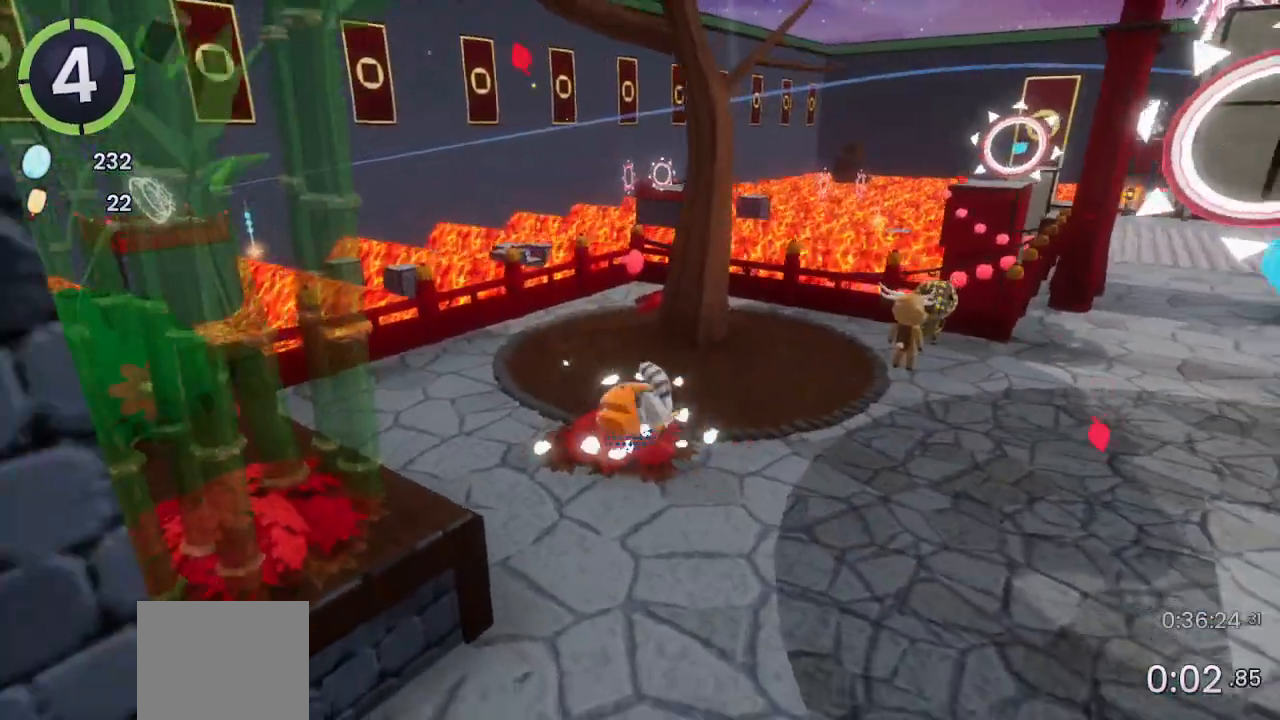
{"buttons": ["DPAD_DOWN", "DPAD_RIGHT"], "left_stick": "center", "right_stick": "center", "events": []}
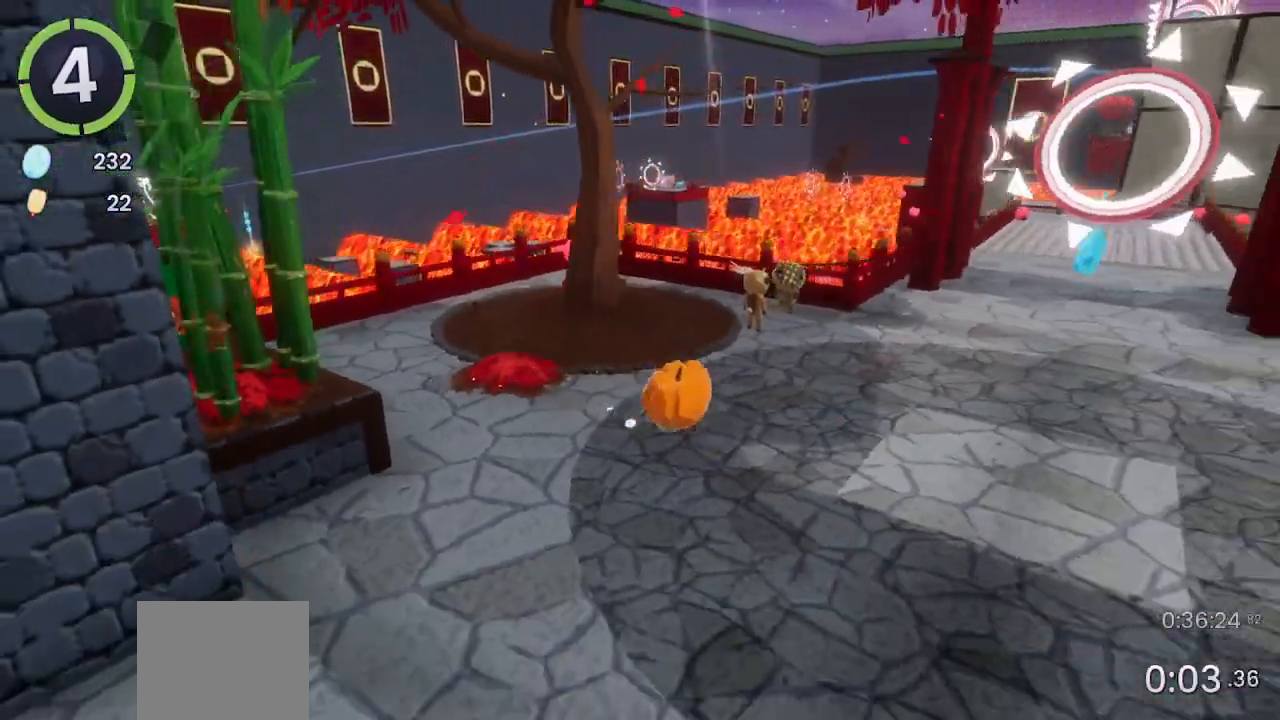
{"buttons": [], "left_stick": "center", "right_stick": "center", "events": [[200, "right_stick", "left"], [400, "right_stick", "center"], [433, "DPAD_DOWN", "up"], [433, "DPAD_RIGHT", "up"]]}
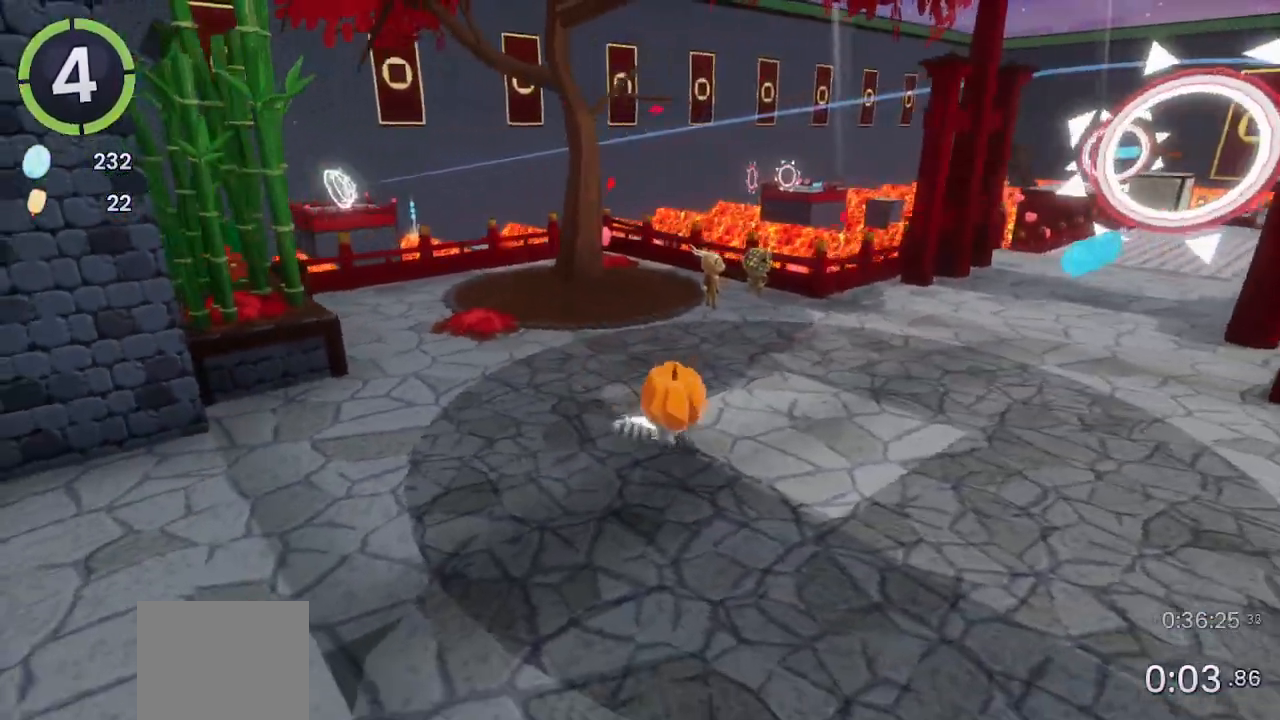
{"buttons": [], "left_stick": "center", "right_stick": "center", "events": [[200, "right_stick", "right"], [267, "right_stick", "center"]]}
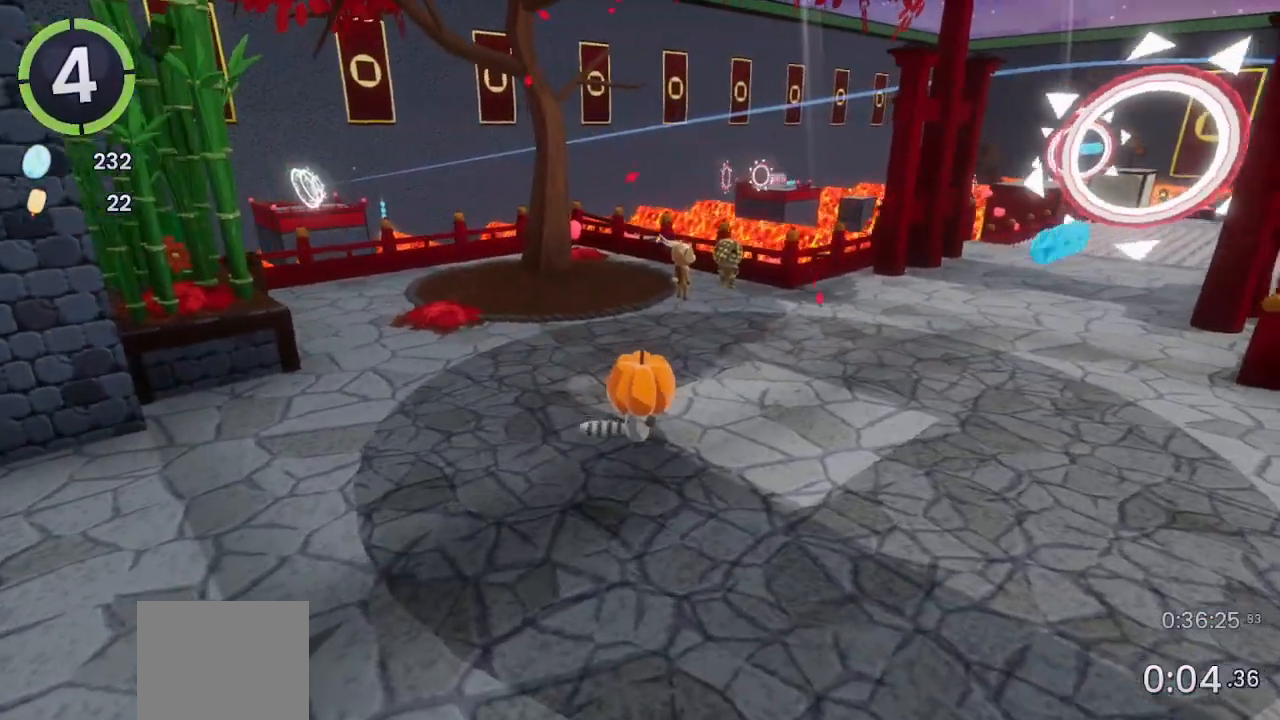
{"buttons": [], "left_stick": "center", "right_stick": "center", "events": [[200, "DPAD_DOWN", "down"], [200, "DPAD_RIGHT", "down"], [333, "DPAD_DOWN", "up"], [367, "DPAD_RIGHT", "up"]]}